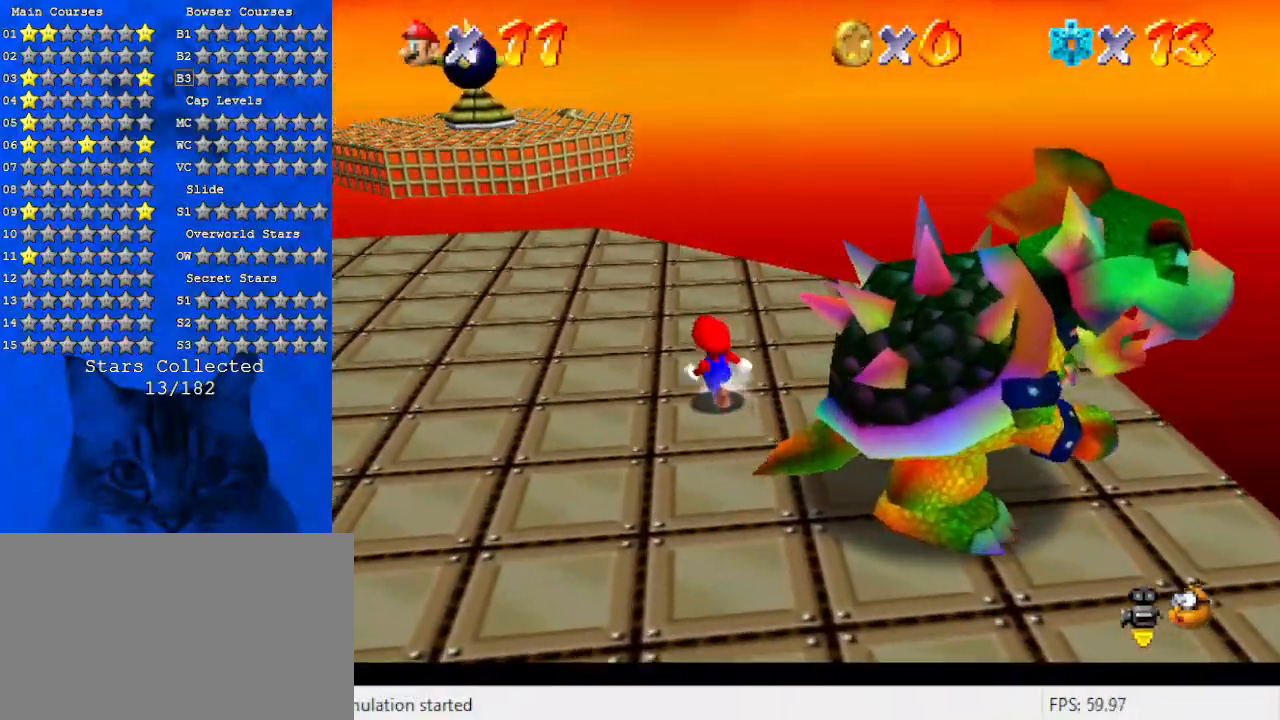
Gameplay with keyboard; each line is a JSON object with the keys held at the frame after it. "events" lists presses ("down") and releases ("up") of "a", "c", "ctrl", "d", "down", "left", "return", "right", "s", "shift", "up", "w", "x" and "y" between this image and that frame as [ms after this image, input, new state], when the widget could be followed in between. No other keys are recorded. Mouse input is not recorded.
{"keys": [], "events": [[33, "left", "up"], [267, "ctrl", "down"], [400, "ctrl", "up"]]}
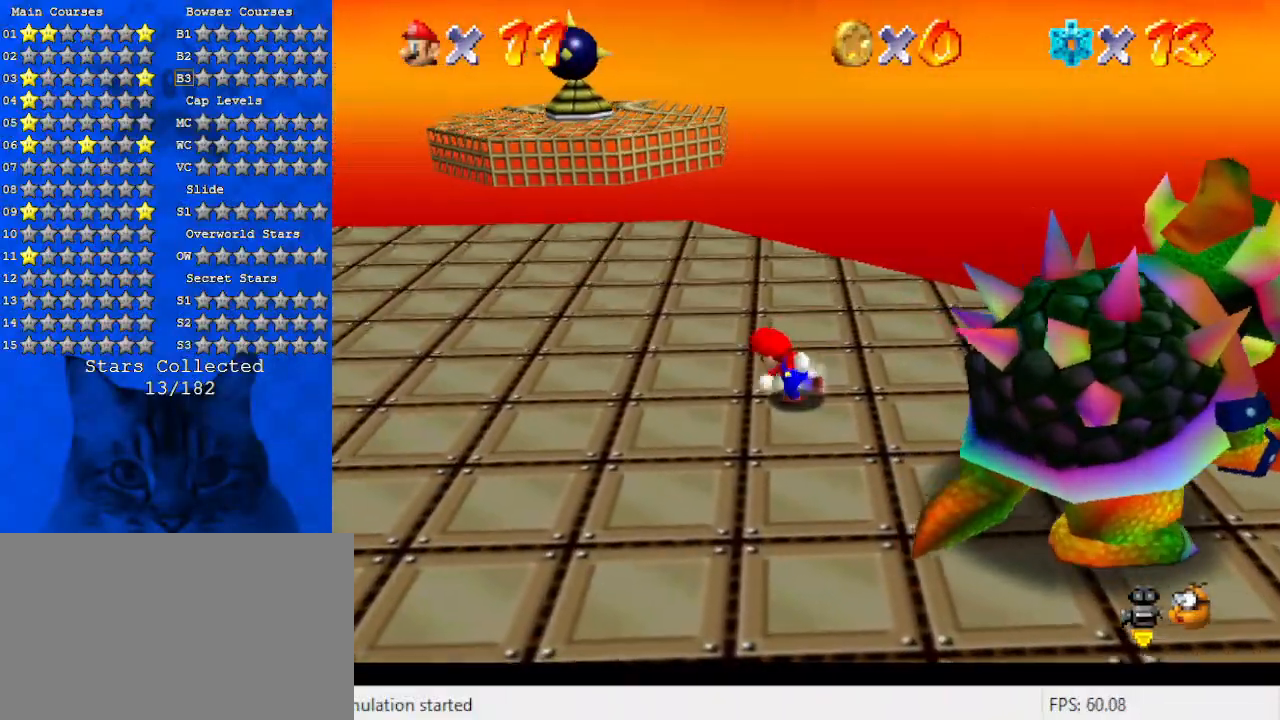
{"keys": ["right"], "events": [[333, "shift", "down"], [367, "right", "down"], [367, "shift", "up"], [433, "down", "down"], [500, "down", "up"]]}
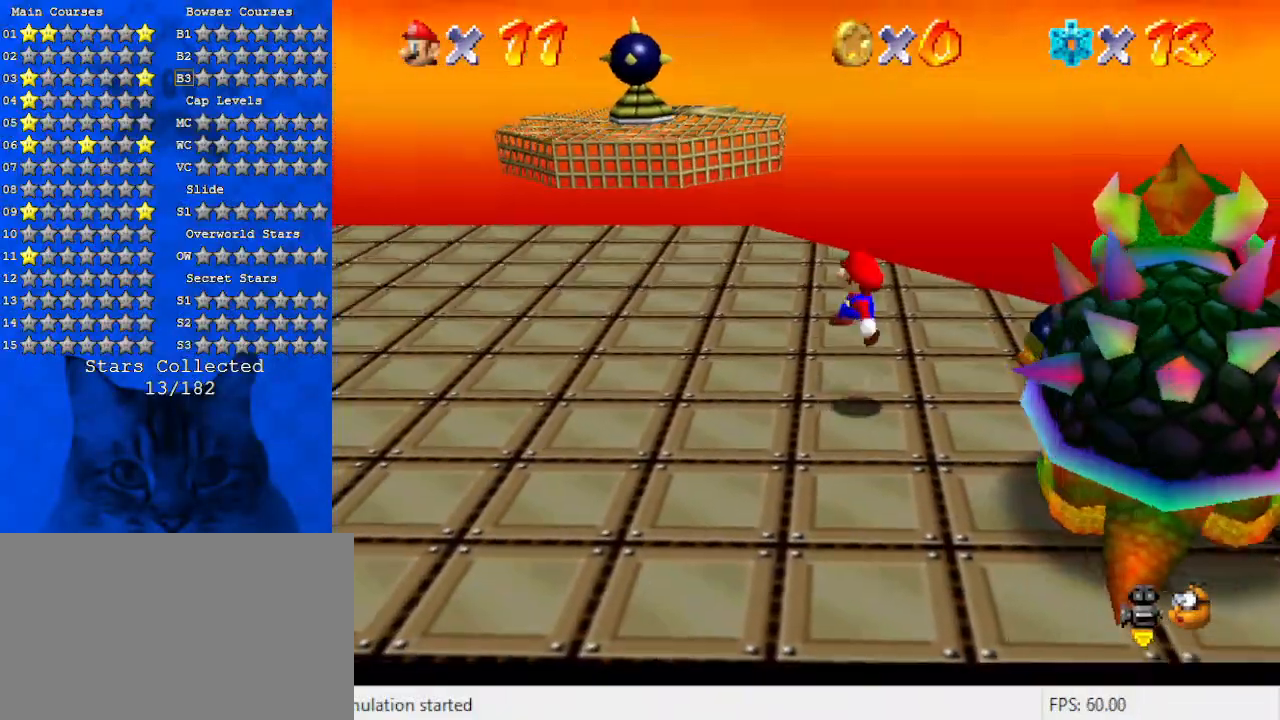
{"keys": ["ctrl"], "events": [[67, "d", "down"], [167, "d", "up"], [200, "down", "down"], [300, "down", "up"], [300, "right", "up"], [433, "ctrl", "down"]]}
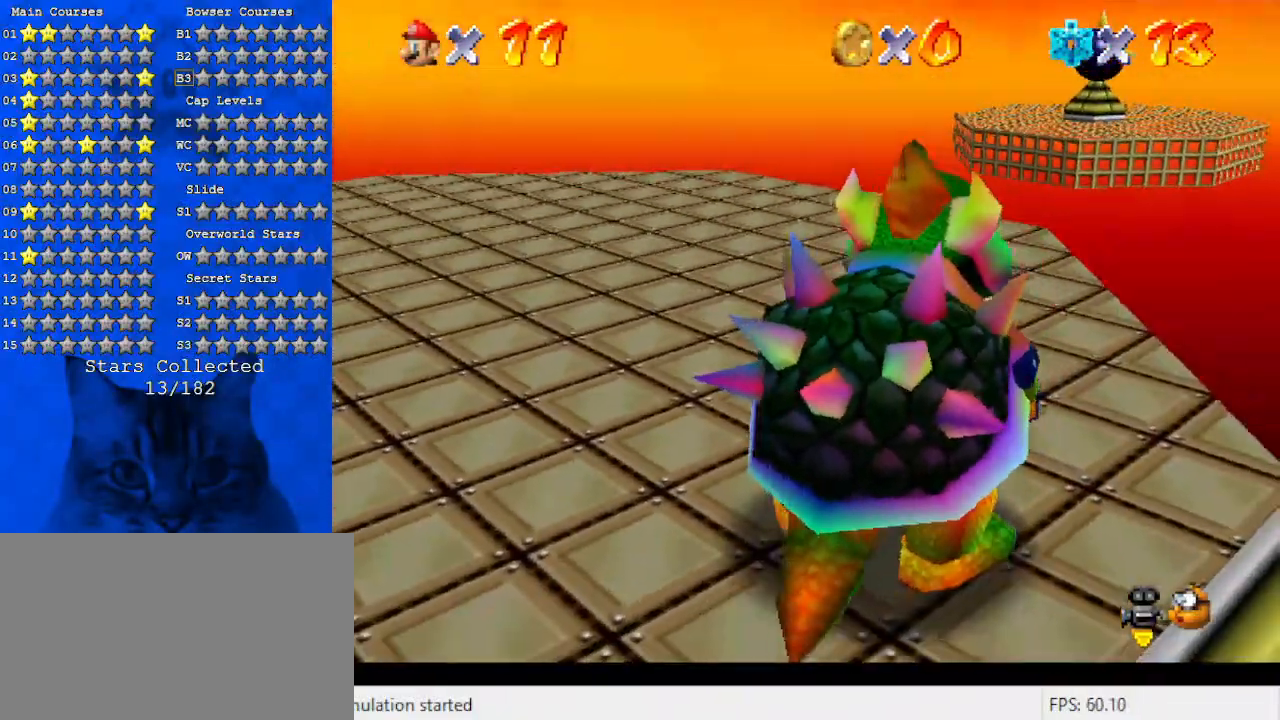
{"keys": ["left", "right"], "events": [[67, "ctrl", "up"], [300, "left", "down"], [467, "left", "up"], [467, "right", "down"], [500, "left", "down"]]}
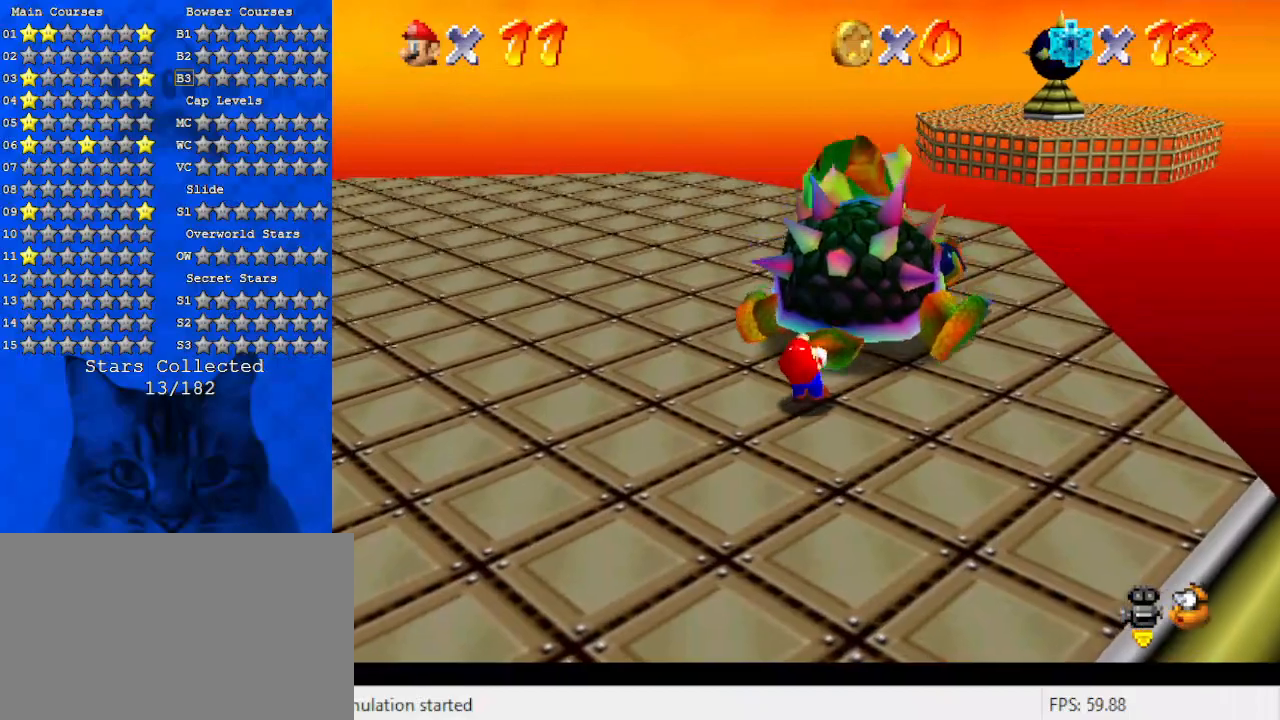
{"keys": [], "events": [[100, "left", "up"], [200, "left", "down"], [233, "left", "up"], [233, "right", "up"], [333, "ctrl", "down"], [467, "ctrl", "up"]]}
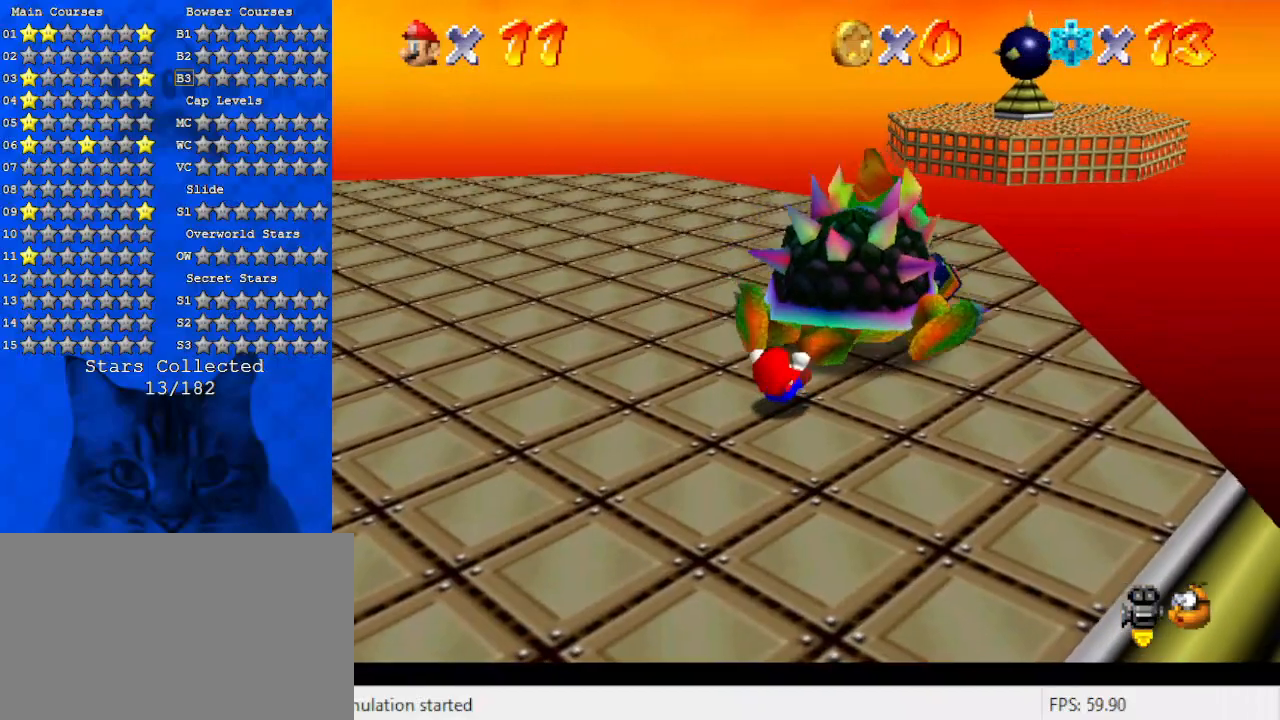
{"keys": ["up"], "events": [[67, "up", "down"], [300, "a", "down"], [433, "a", "up"]]}
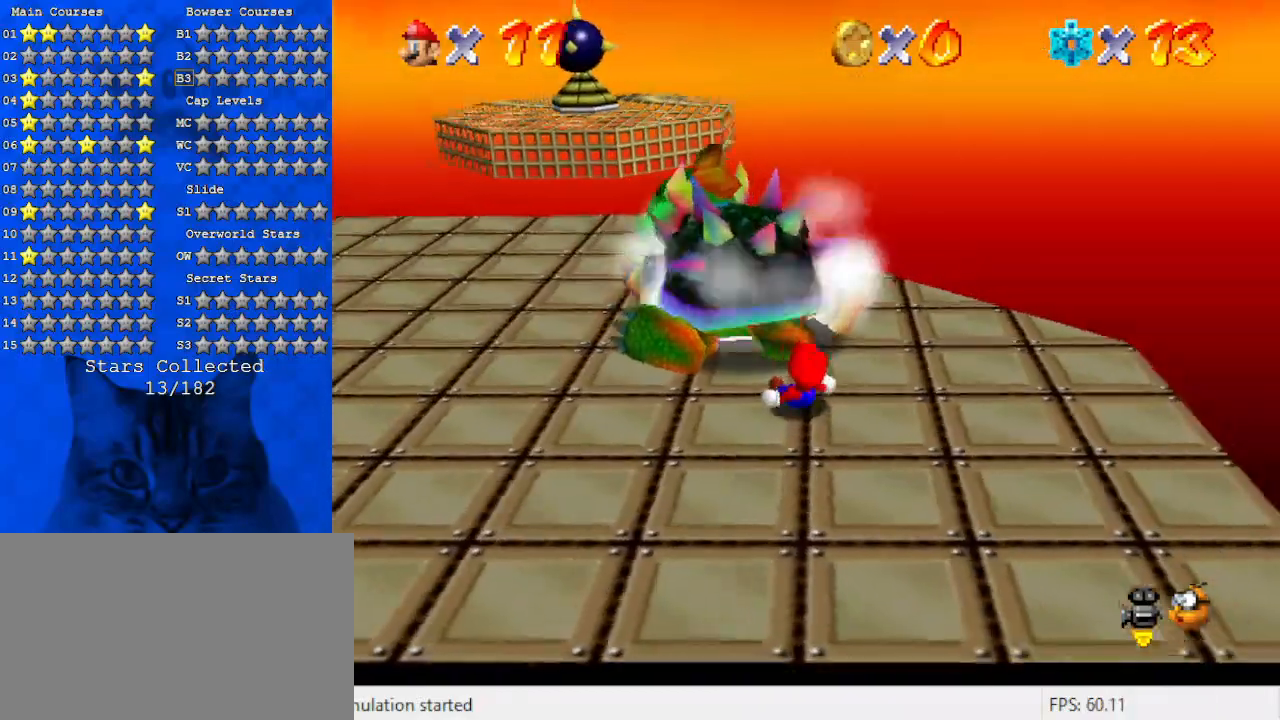
{"keys": ["left", "up"], "events": [[367, "left", "down"]]}
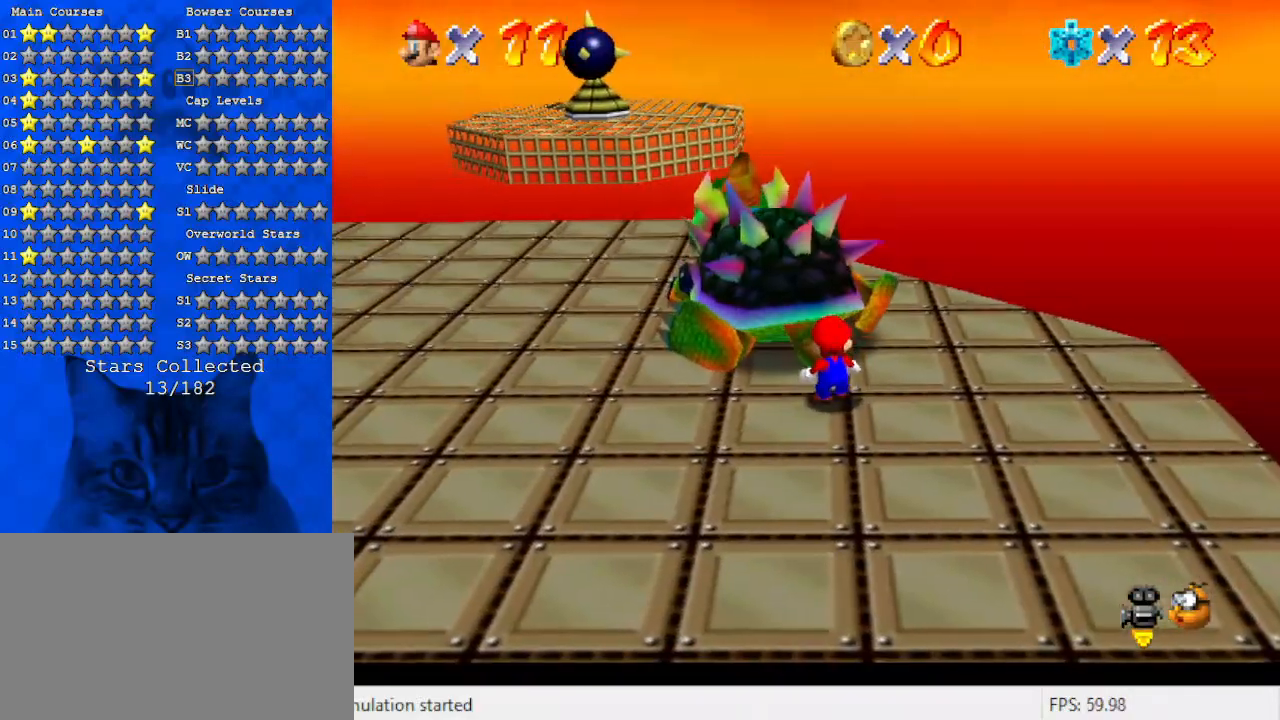
{"keys": ["left"], "events": [[333, "up", "up"]]}
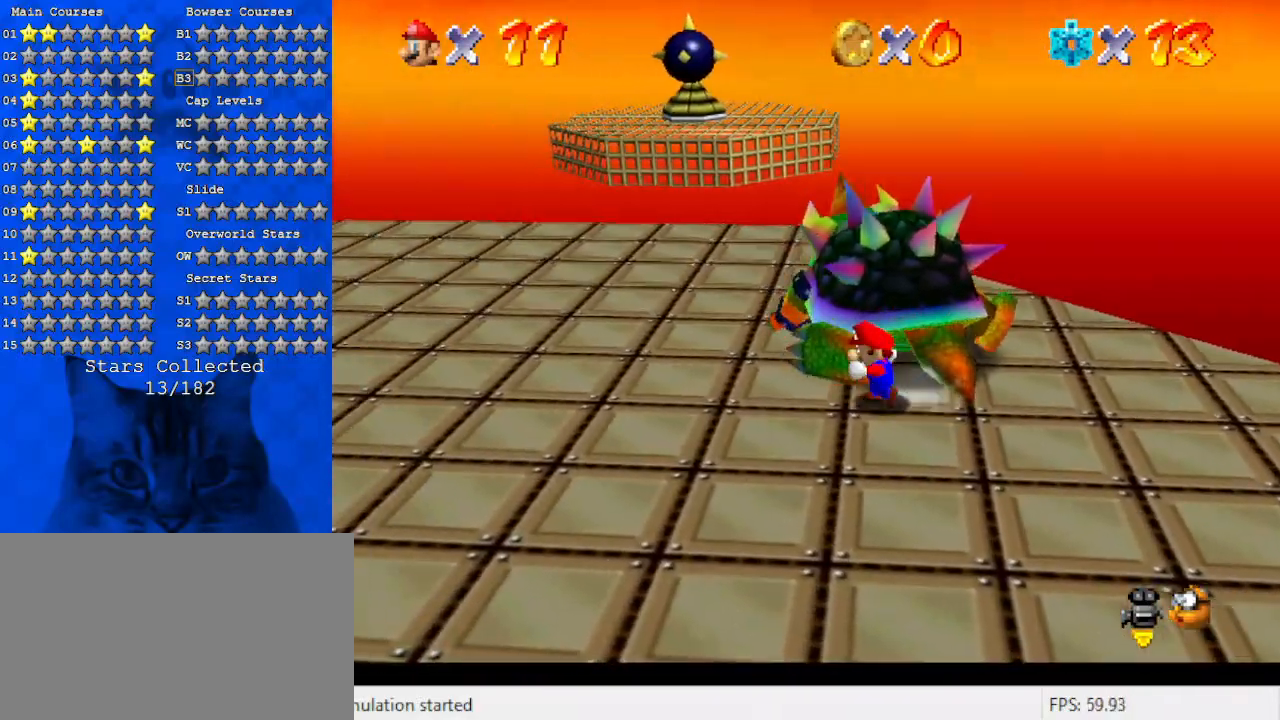
{"keys": ["up"], "events": [[200, "up", "down"], [433, "left", "up"]]}
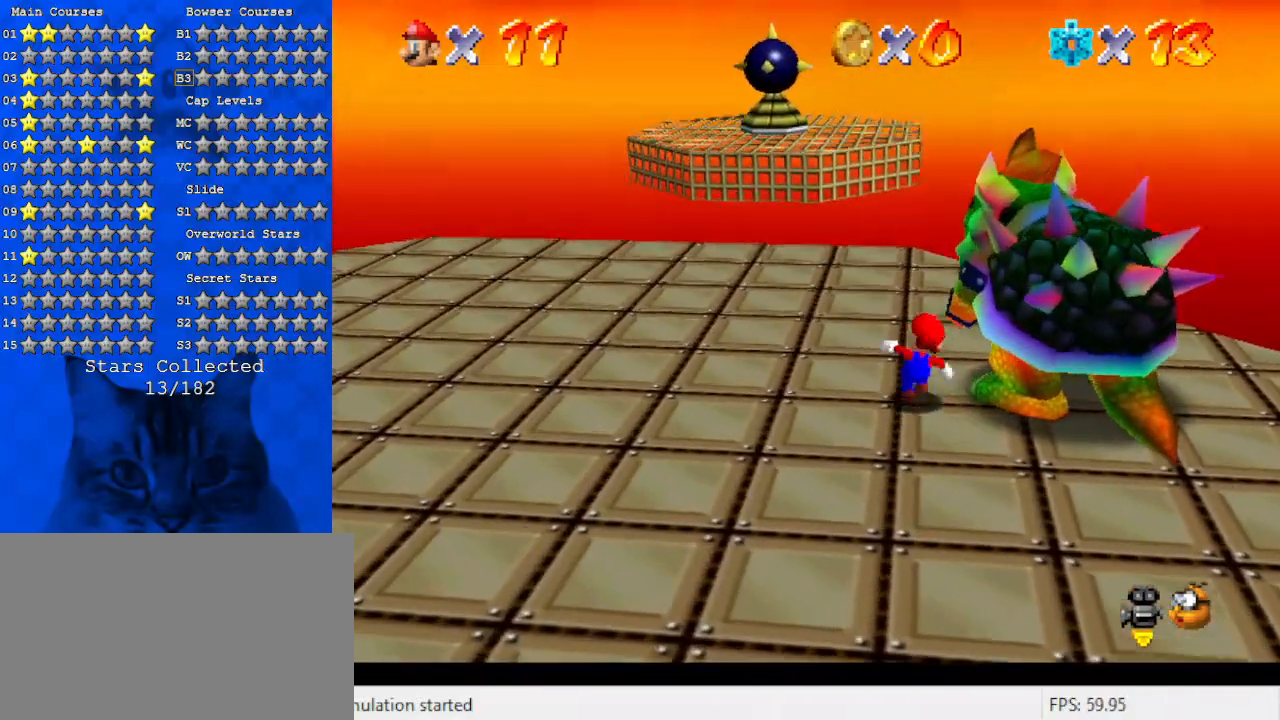
{"keys": [], "events": [[100, "left", "down"], [300, "up", "up"], [333, "ctrl", "down"], [333, "left", "up"], [433, "ctrl", "up"]]}
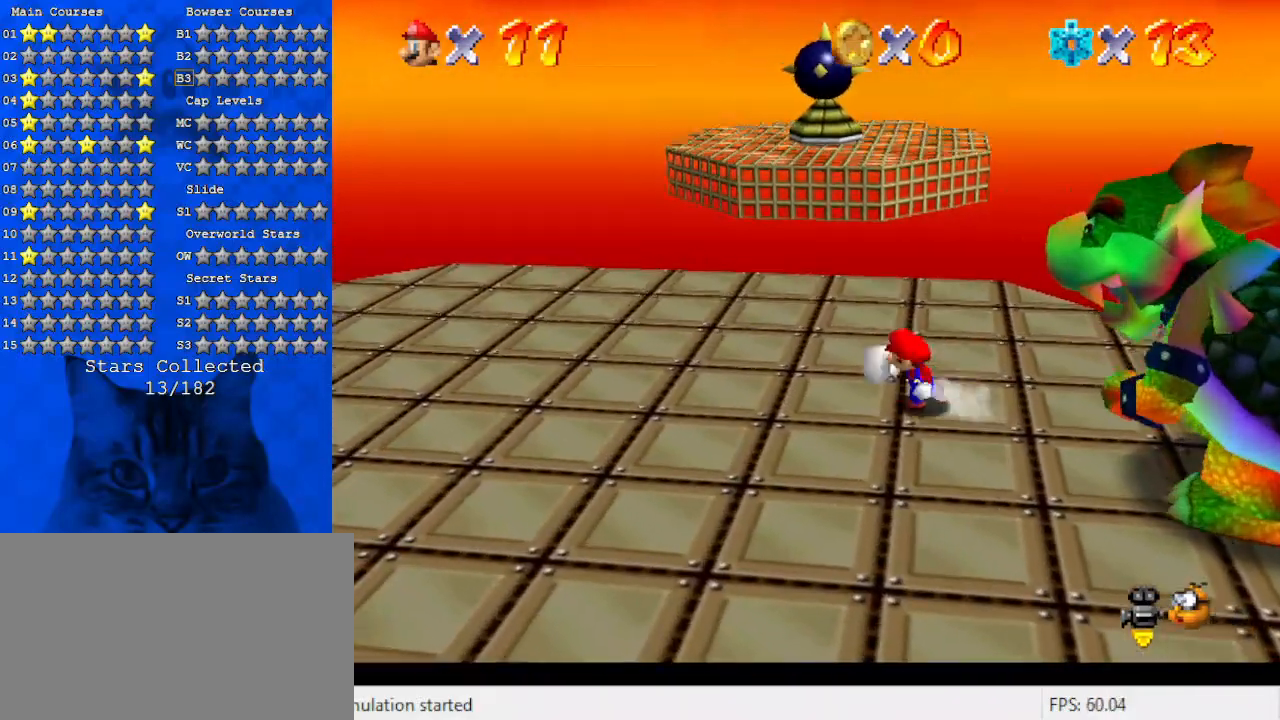
{"keys": ["down", "right", "shift"], "events": [[433, "down", "down"], [433, "shift", "down"], [500, "right", "down"]]}
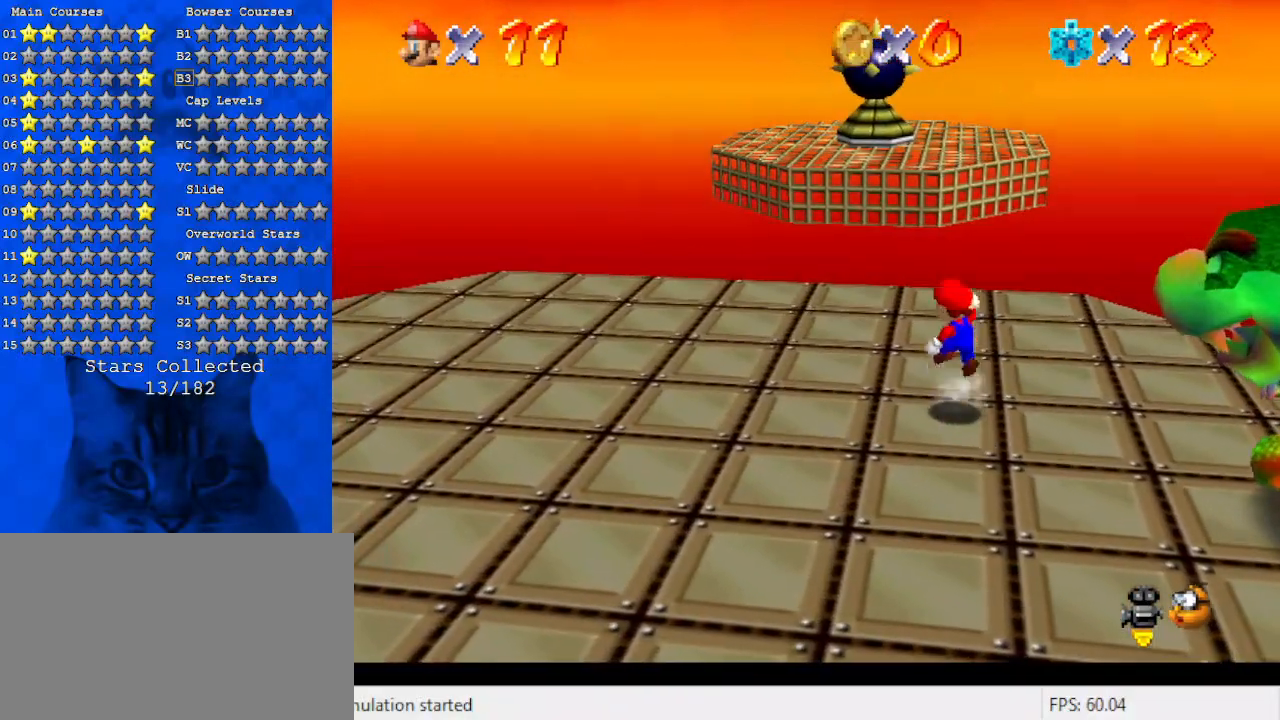
{"keys": [], "events": [[100, "shift", "up"], [333, "right", "up"], [367, "down", "up"], [400, "left", "down"], [467, "left", "up"]]}
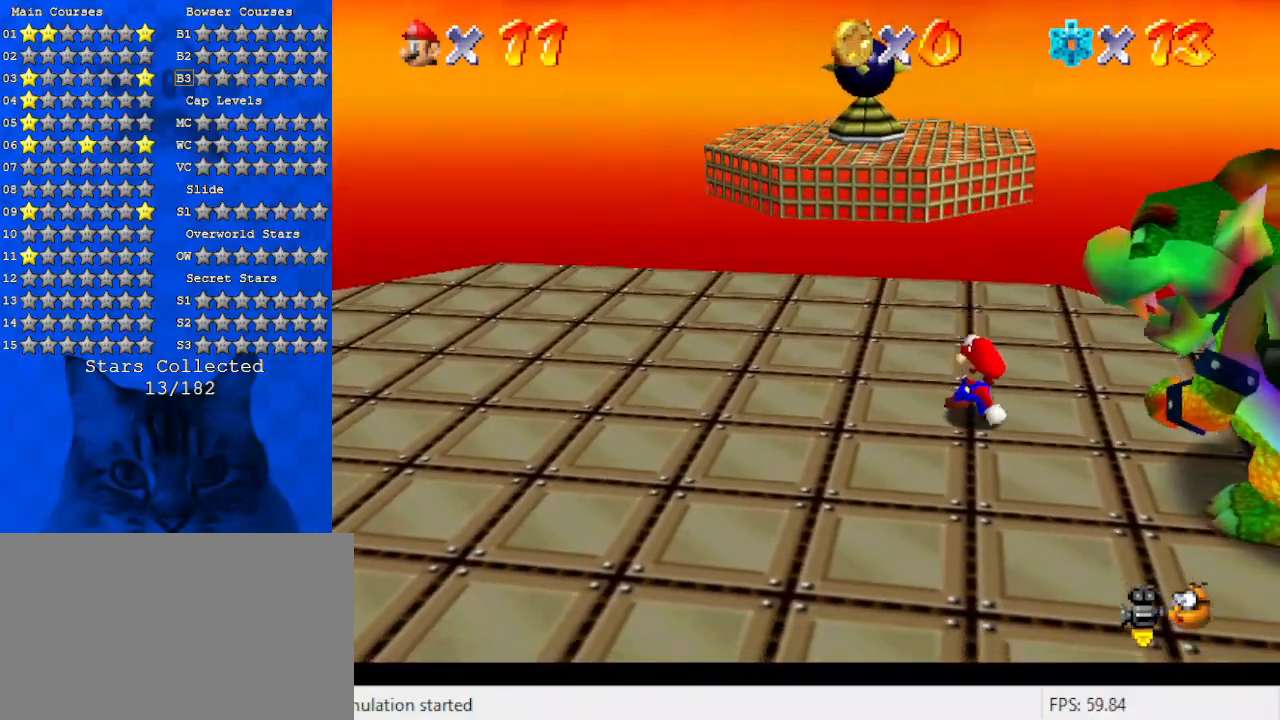
{"keys": [], "events": [[200, "ctrl", "down"], [333, "ctrl", "up"]]}
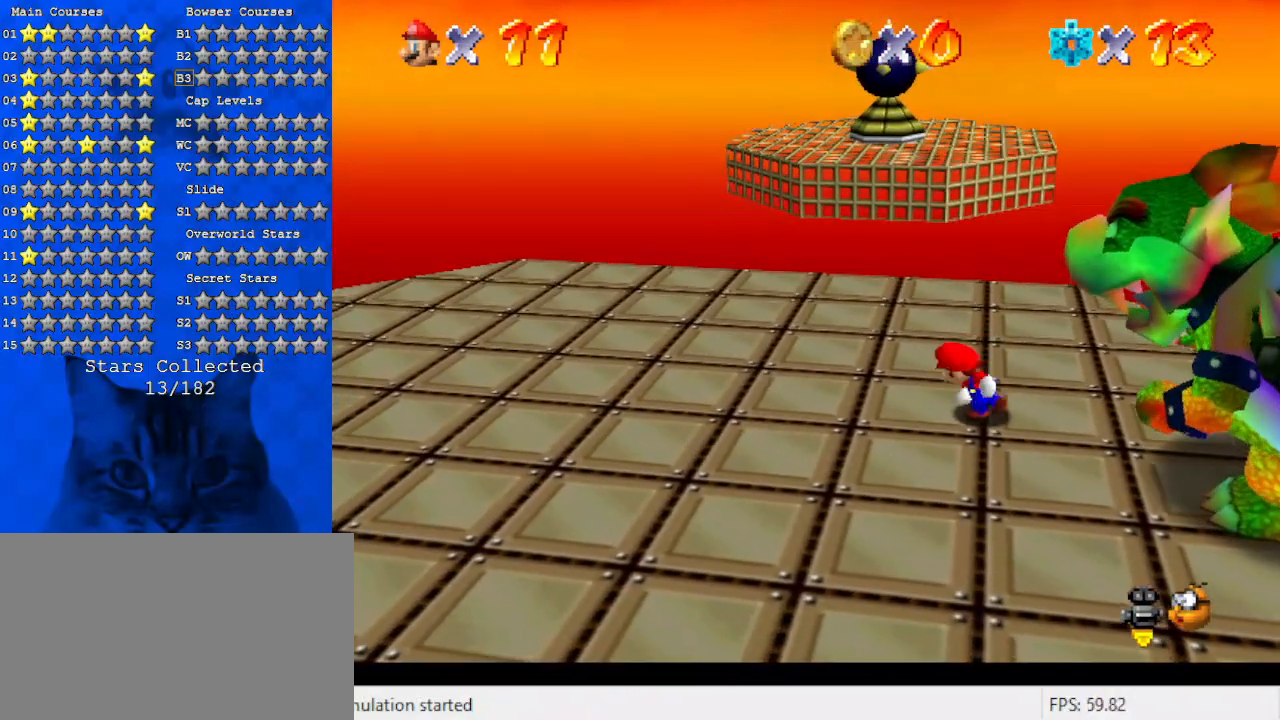
{"keys": [], "events": [[233, "shift", "down"], [300, "shift", "up"]]}
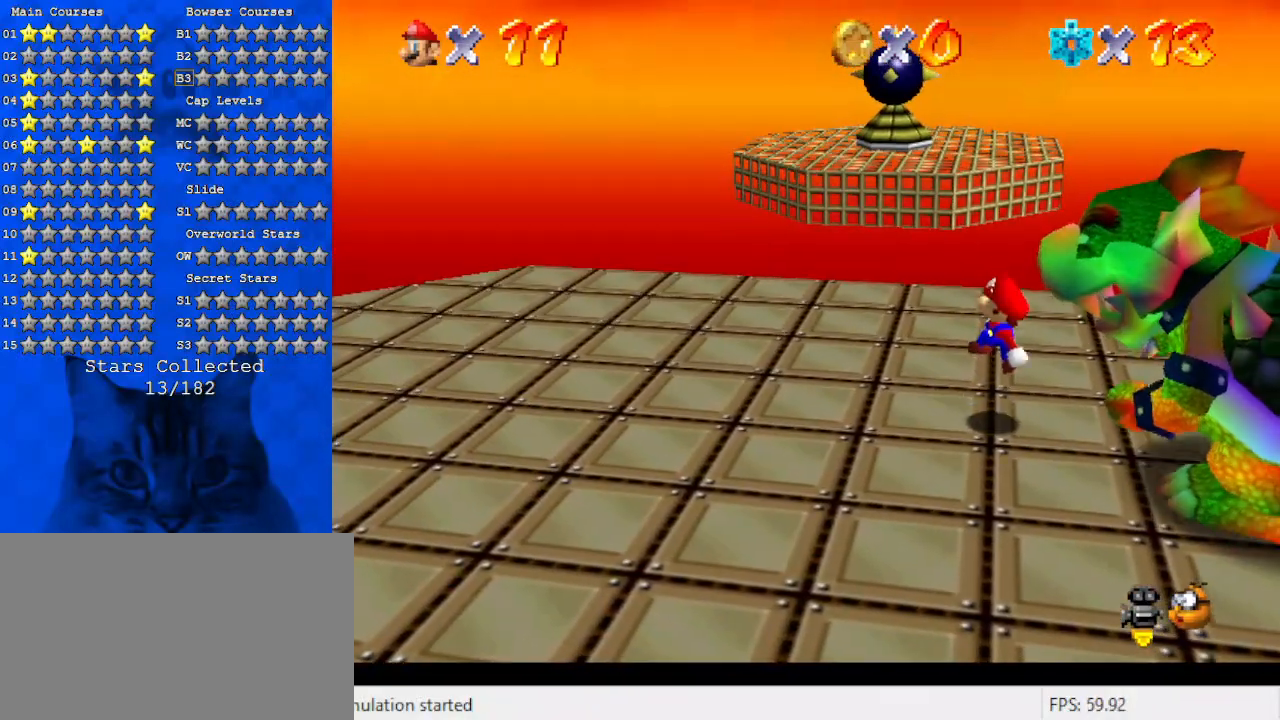
{"keys": [], "events": [[367, "ctrl", "down"], [500, "ctrl", "up"]]}
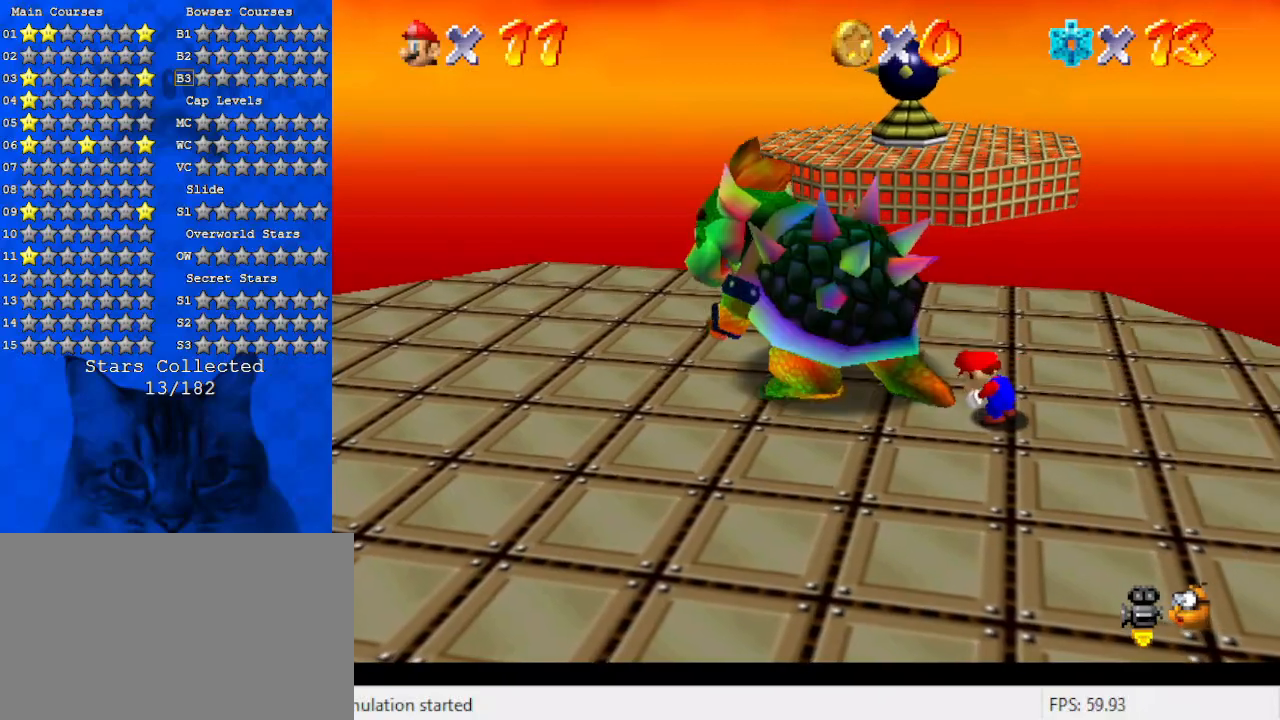
{"keys": ["left", "right"], "events": [[267, "left", "down"], [333, "right", "down"], [367, "left", "up"], [467, "left", "down"]]}
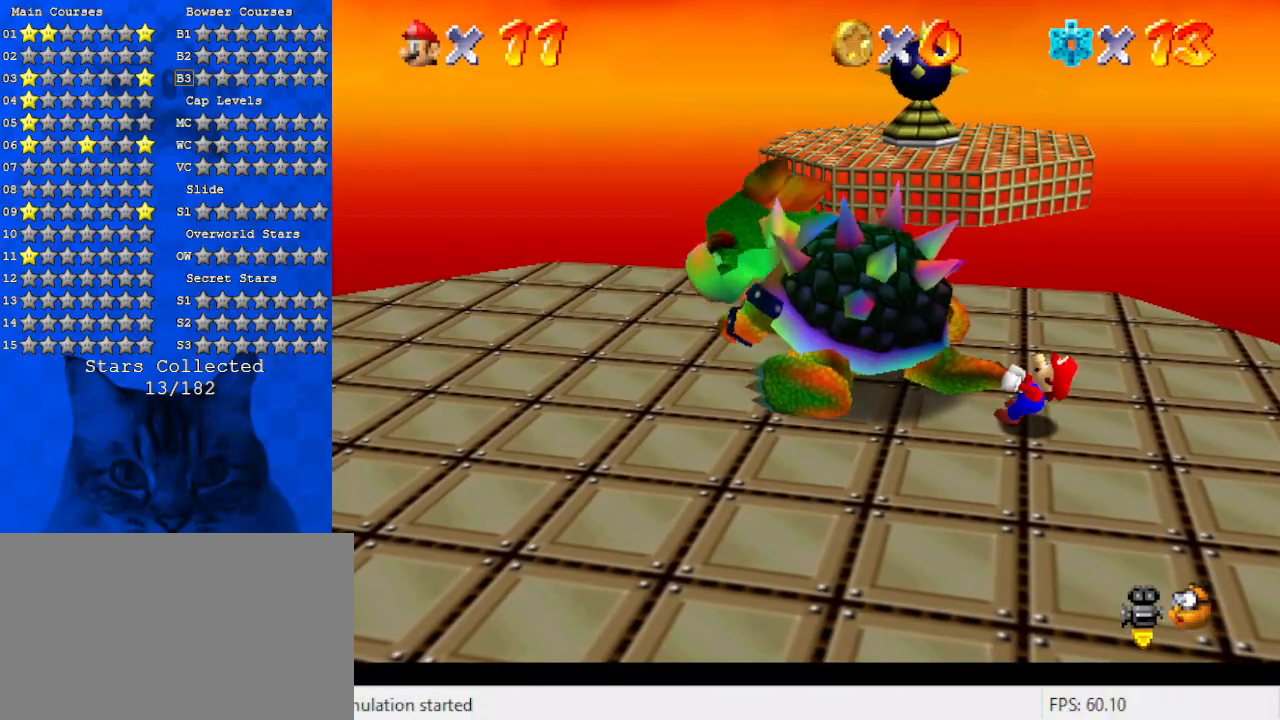
{"keys": ["right"], "events": [[67, "left", "up"], [100, "left", "down"], [133, "left", "up"], [233, "left", "down"], [300, "left", "up"], [333, "left", "down"], [433, "left", "up"], [467, "left", "down"], [500, "left", "up"]]}
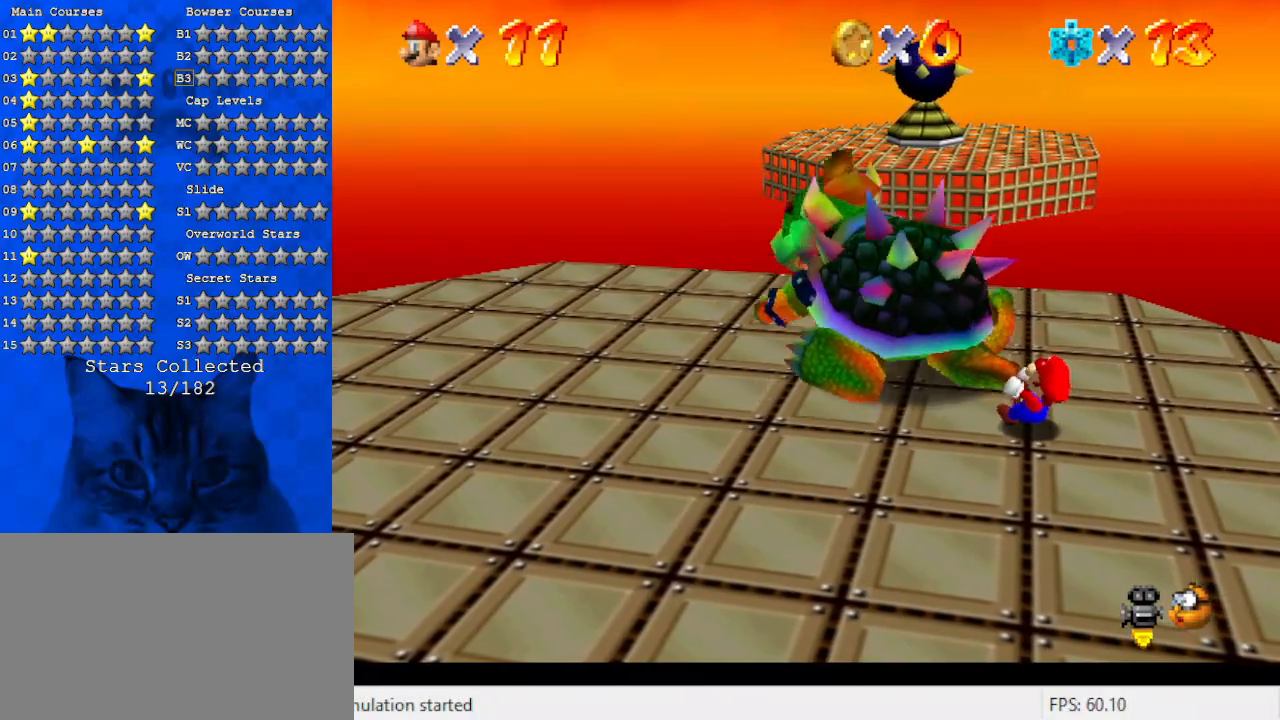
{"keys": ["right"], "events": [[100, "left", "down"], [167, "left", "up"], [200, "left", "down"], [233, "left", "up"], [333, "left", "down"], [400, "left", "up"], [433, "left", "down"], [467, "left", "up"]]}
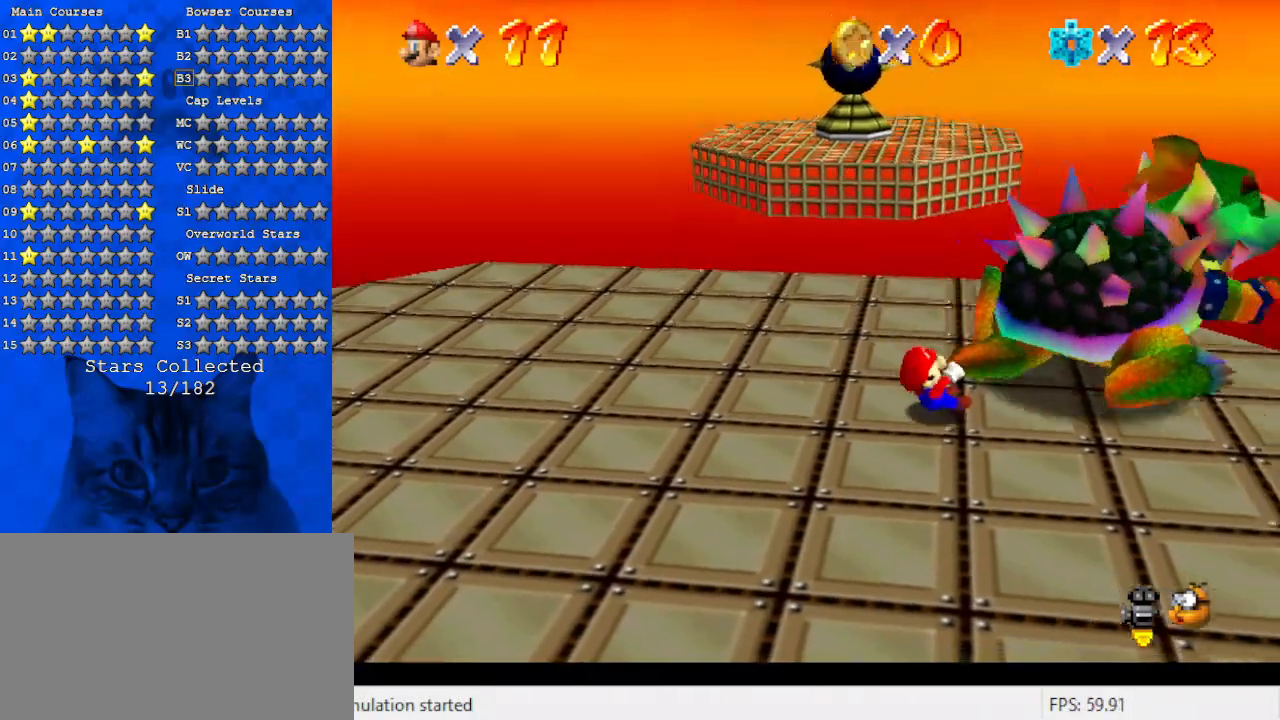
{"keys": ["left", "right"], "events": [[67, "left", "down"], [133, "left", "up"], [200, "left", "down"], [267, "left", "up"], [367, "left", "down"], [400, "left", "up"], [500, "left", "down"]]}
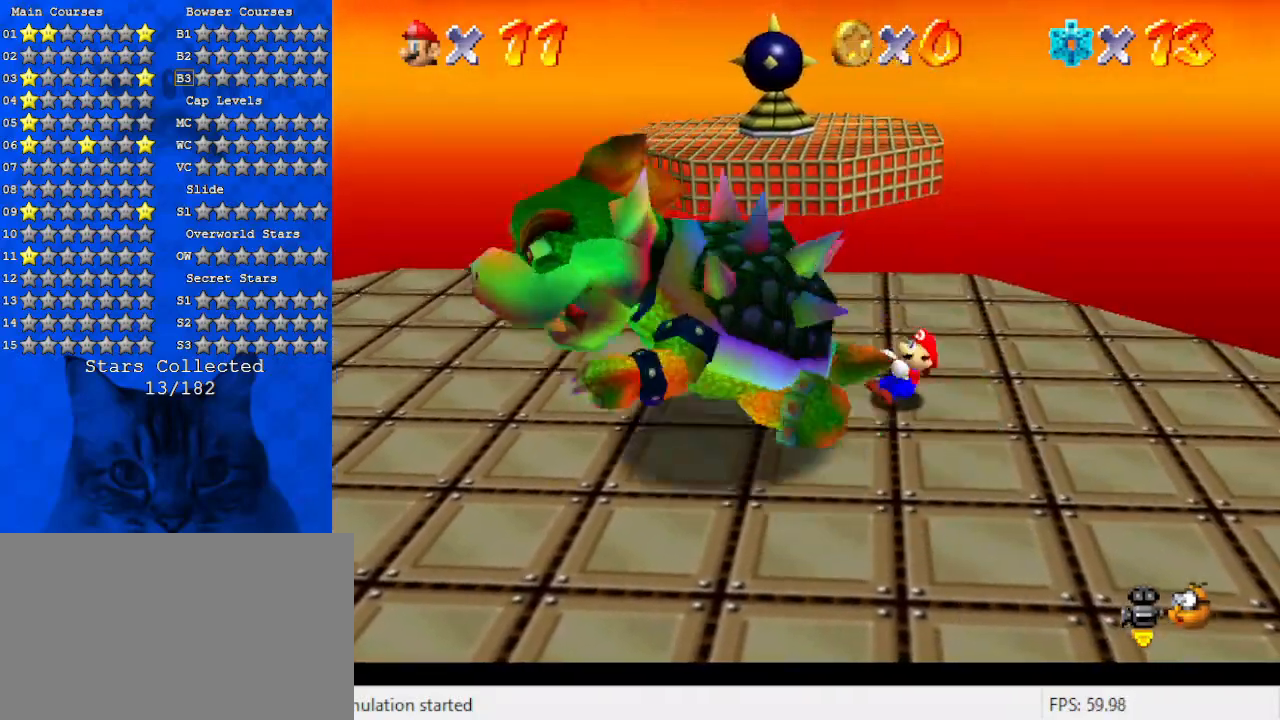
{"keys": ["right"], "events": [[33, "left", "up"], [133, "left", "down"], [233, "left", "up"], [267, "left", "down"], [367, "left", "up"], [400, "left", "down"], [500, "left", "up"]]}
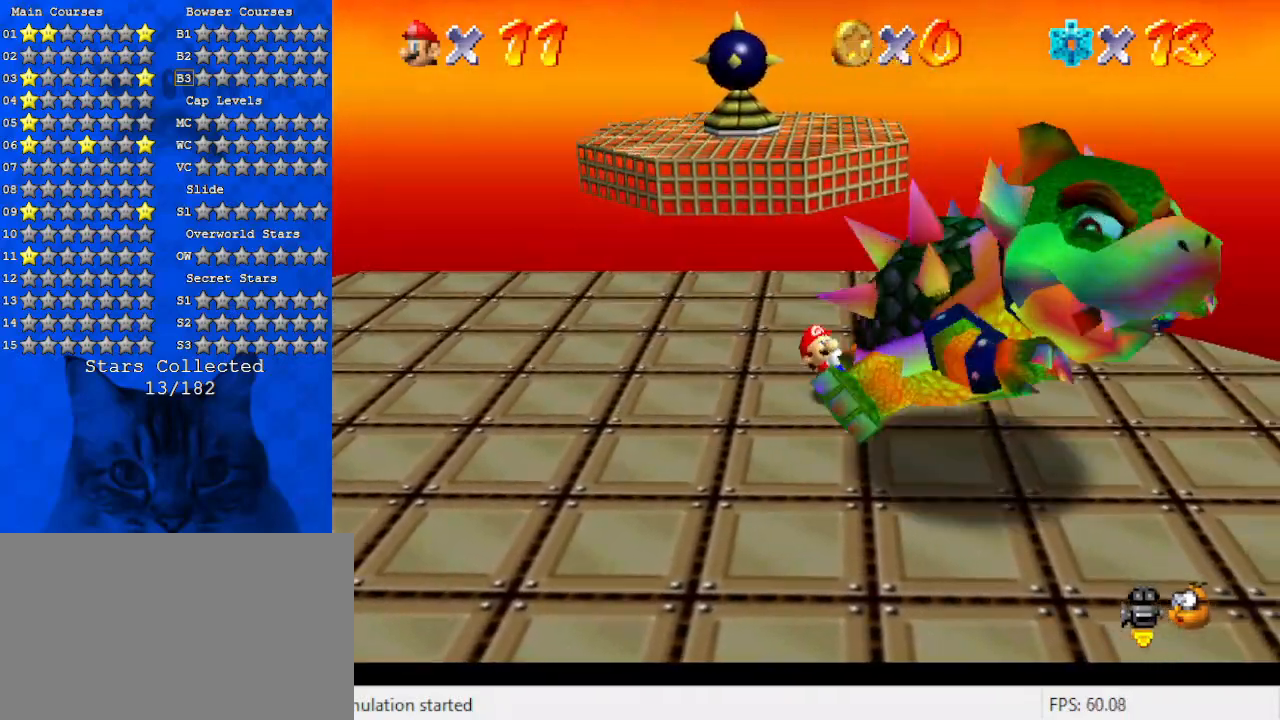
{"keys": ["left", "right"], "events": [[100, "left", "down"], [133, "left", "up"], [233, "left", "down"], [300, "left", "up"], [367, "left", "down"], [433, "left", "up"], [467, "left", "down"]]}
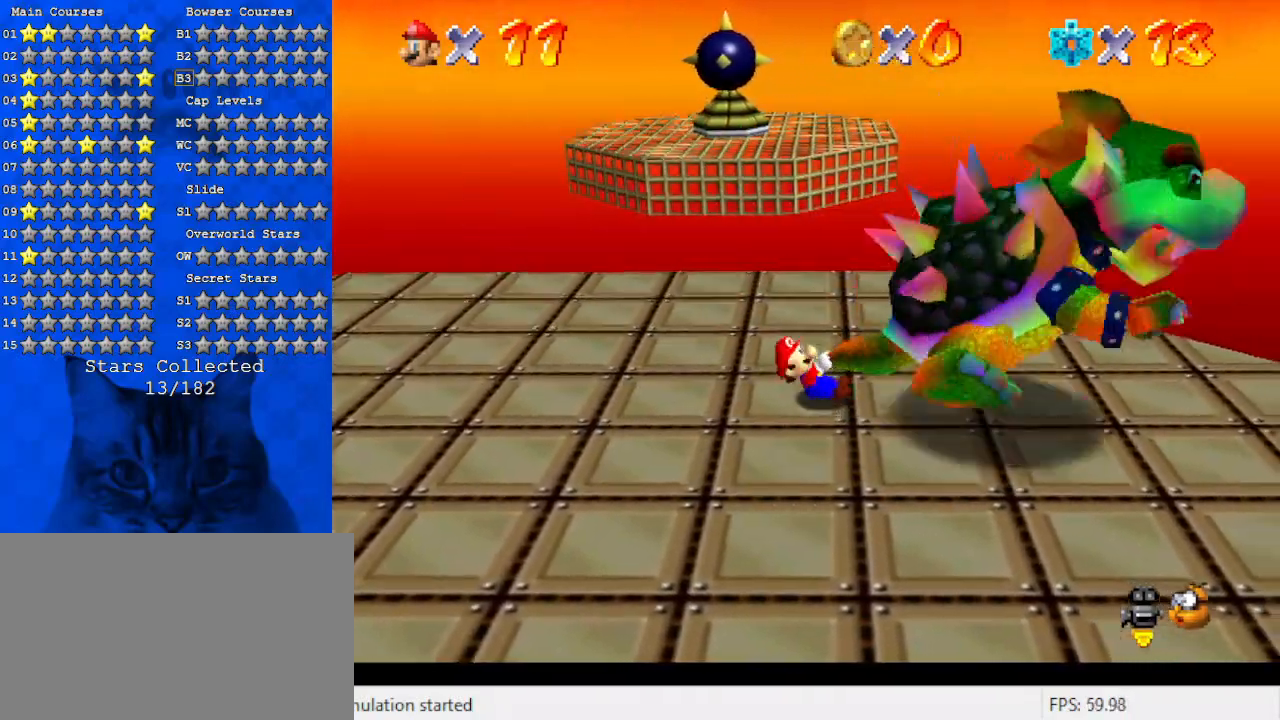
{"keys": ["ctrl"], "events": [[67, "left", "up"], [167, "left", "down"], [267, "left", "up"], [333, "right", "up"], [433, "ctrl", "down"]]}
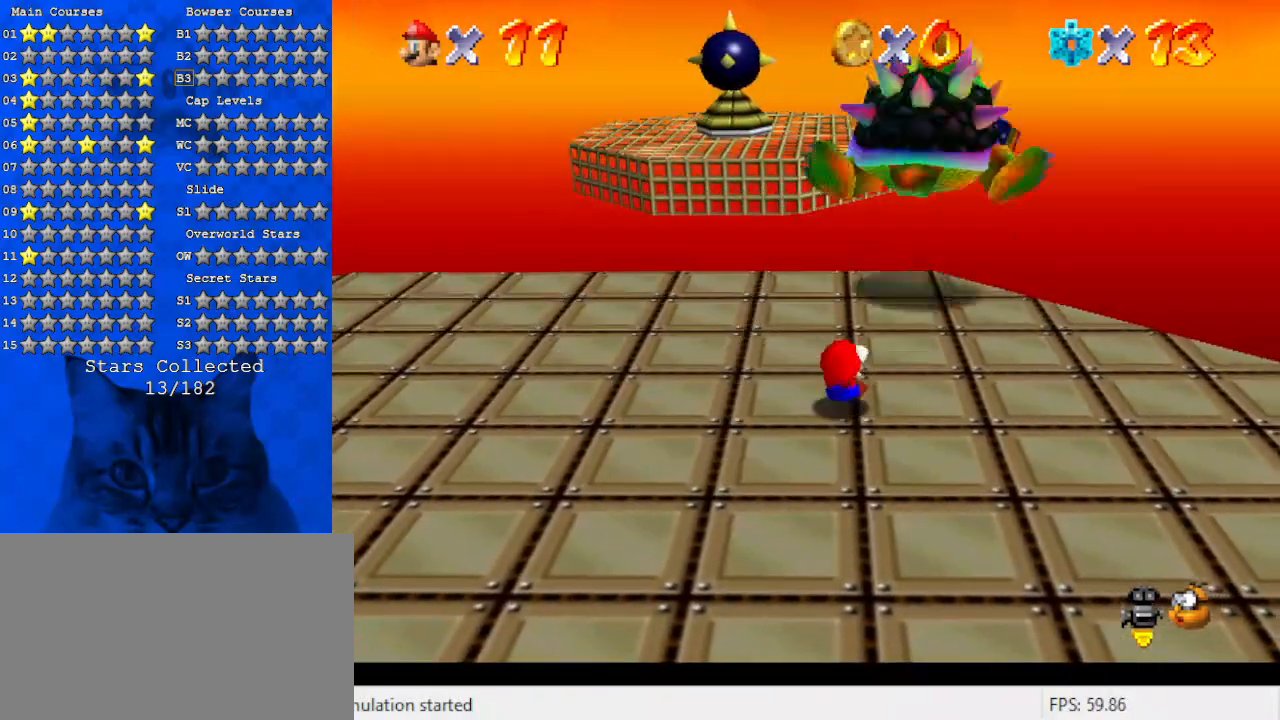
{"keys": ["c", "left"], "events": [[33, "ctrl", "up"], [200, "left", "down"], [500, "c", "down"]]}
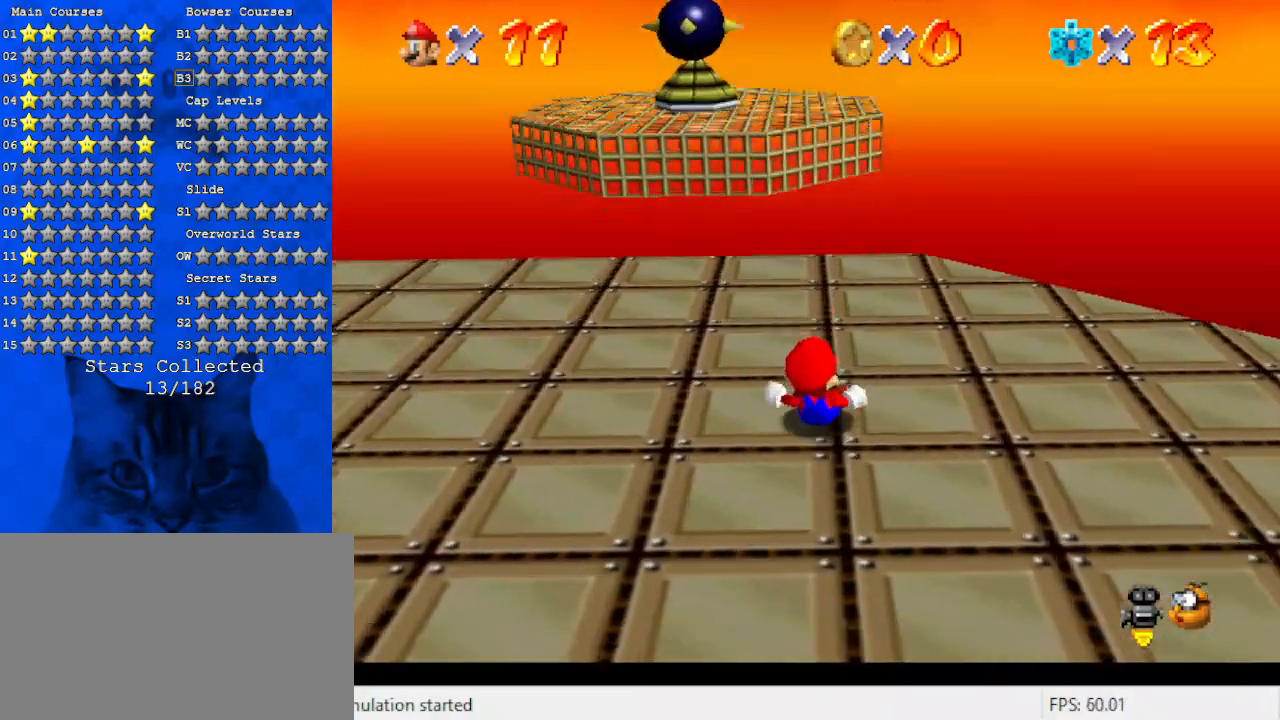
{"keys": ["left"], "events": [[100, "c", "up"]]}
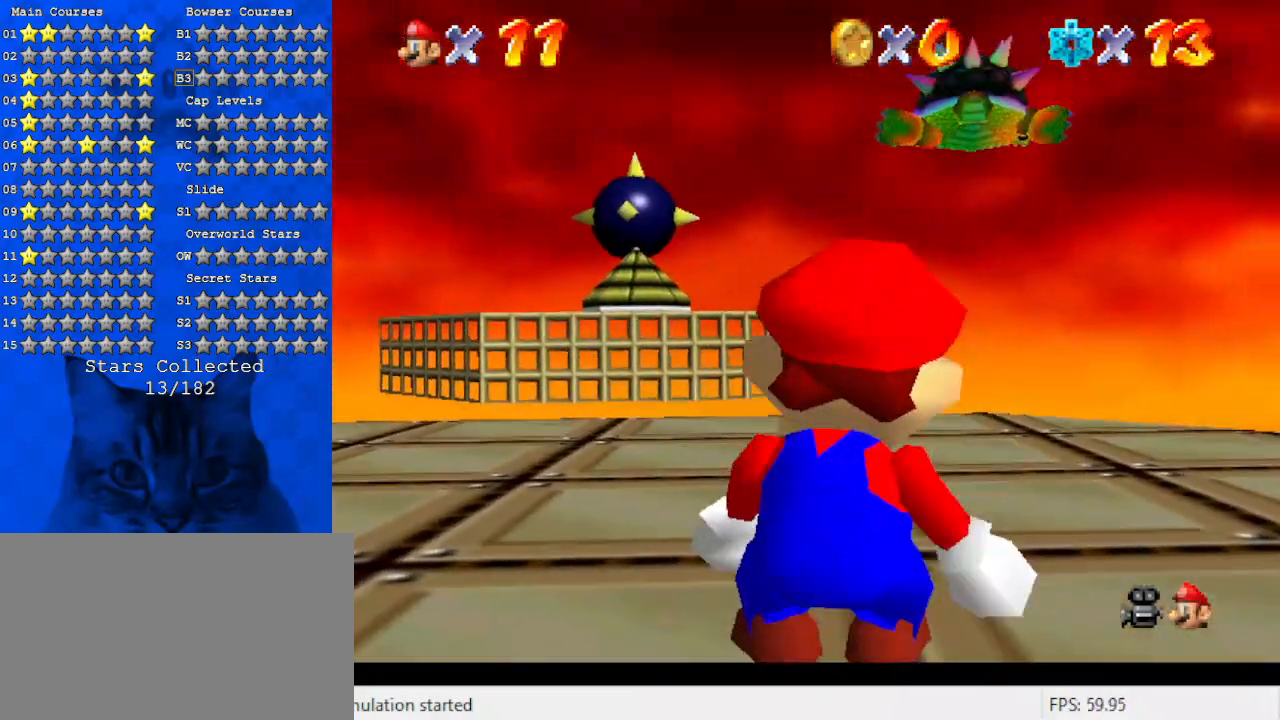
{"keys": [], "events": [[100, "left", "up"]]}
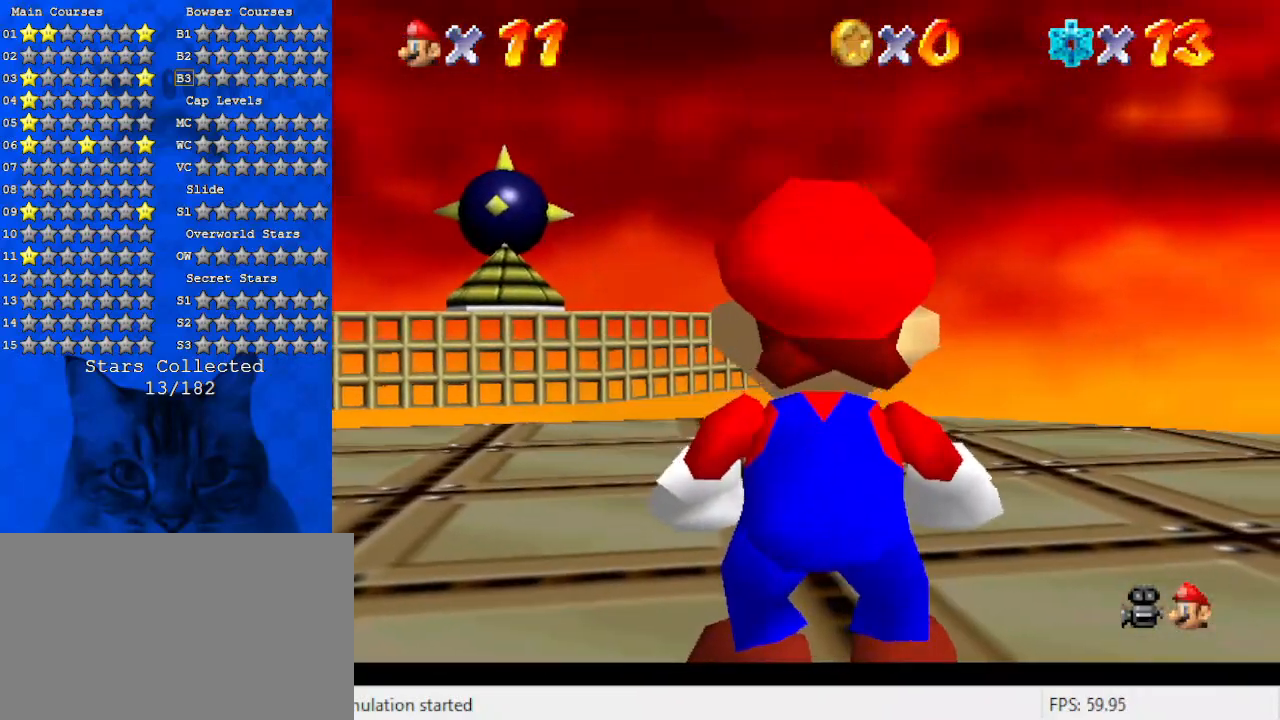
{"keys": ["left"], "events": [[33, "c", "down"], [200, "c", "up"], [433, "left", "down"]]}
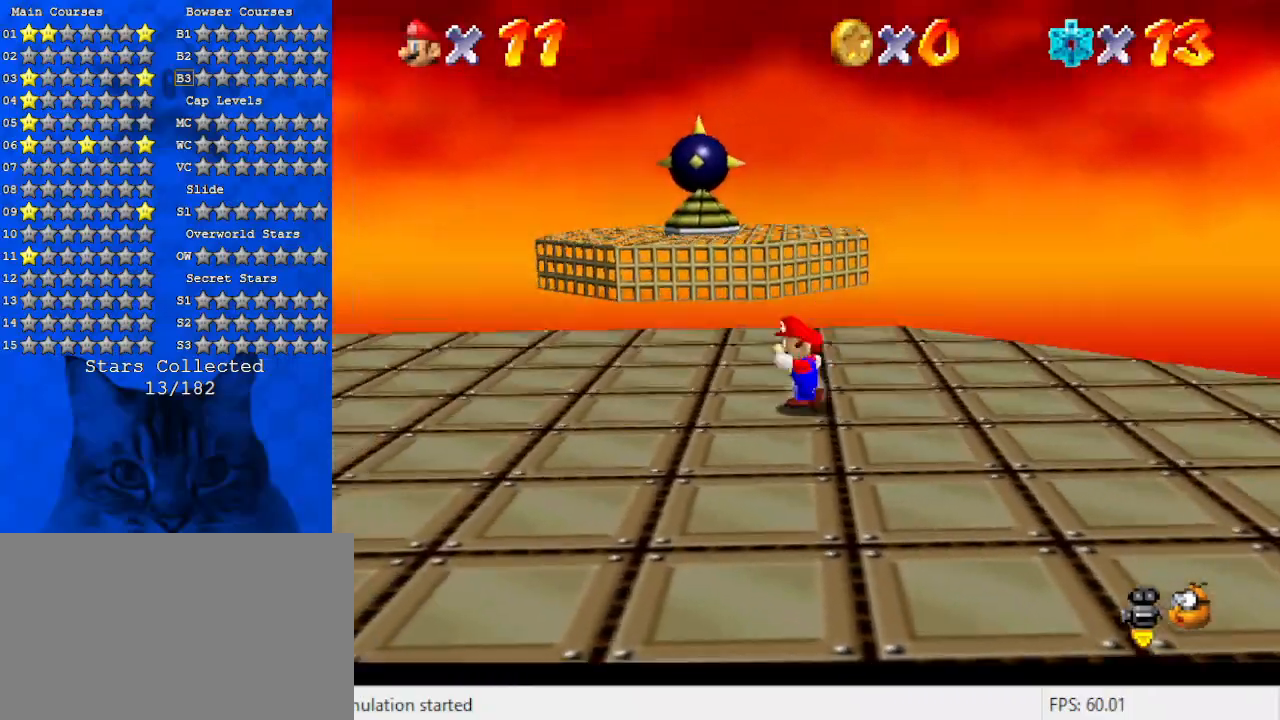
{"keys": ["down", "left"], "events": [[167, "a", "down"], [233, "s", "down"], [267, "down", "down"], [367, "a", "up"], [367, "s", "up"]]}
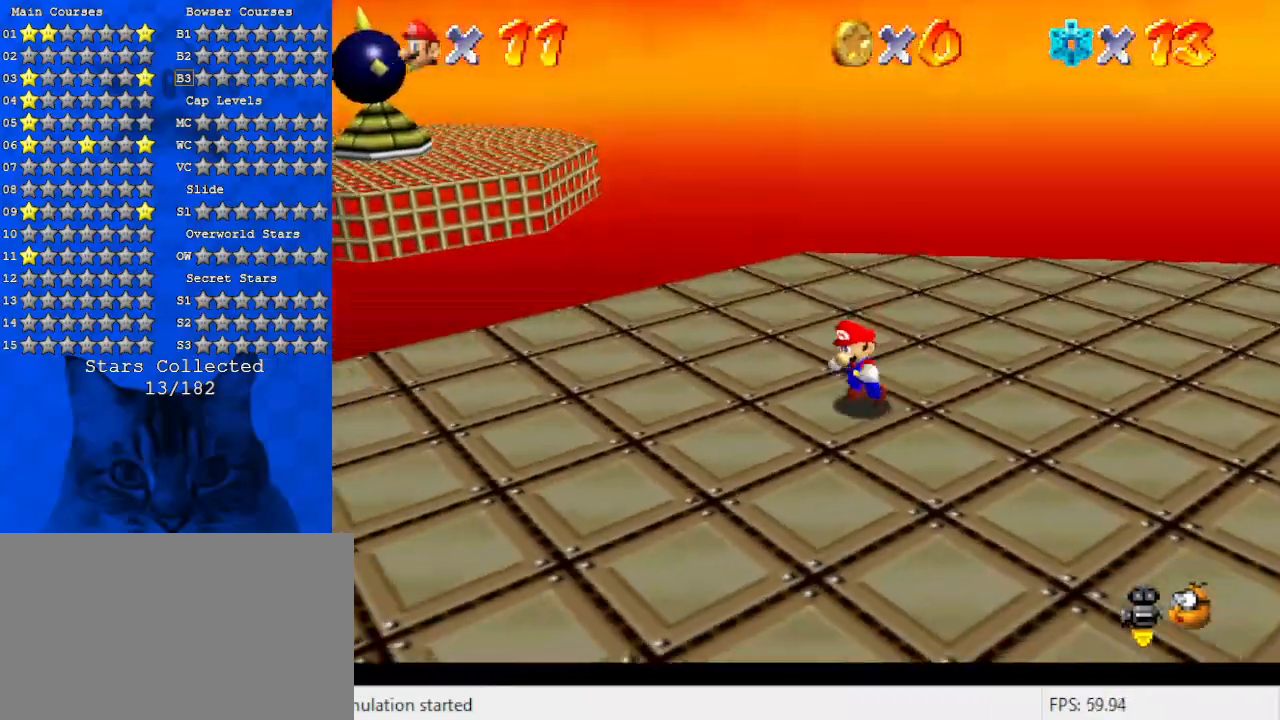
{"keys": ["a"], "events": [[100, "down", "up"], [367, "a", "down"], [367, "left", "up"]]}
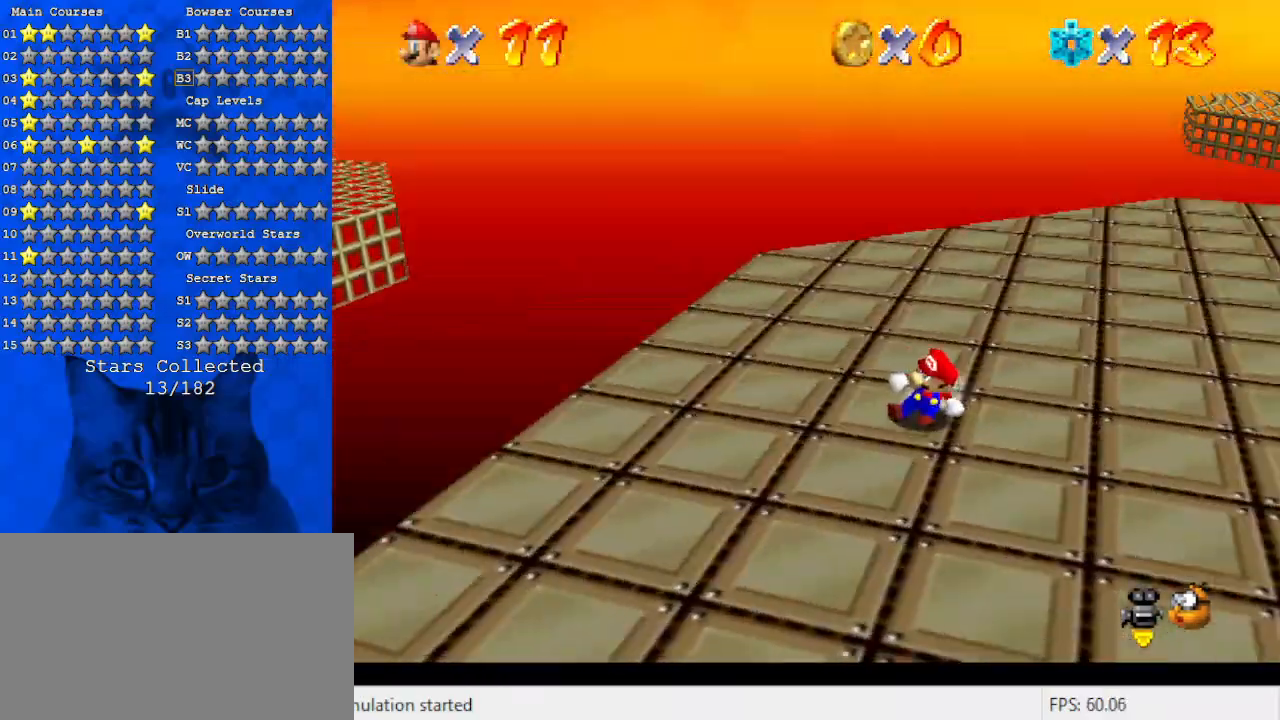
{"keys": [], "events": [[67, "a", "up"]]}
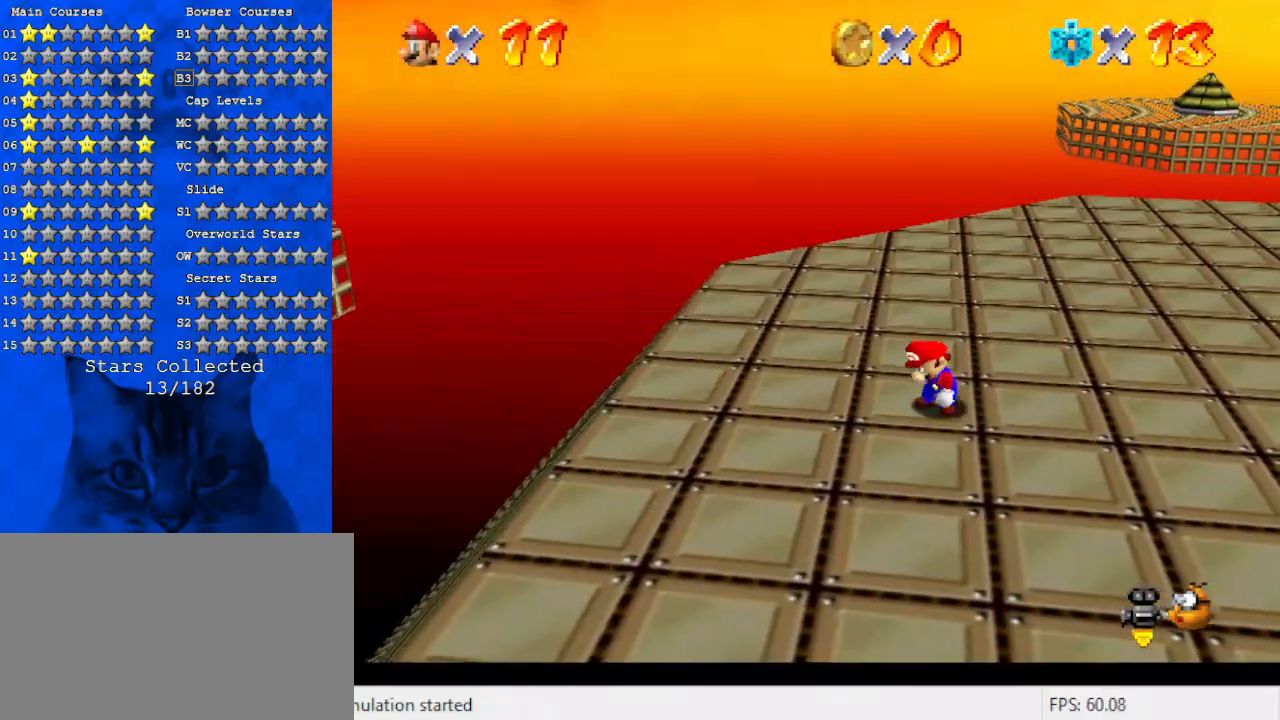
{"keys": [], "events": []}